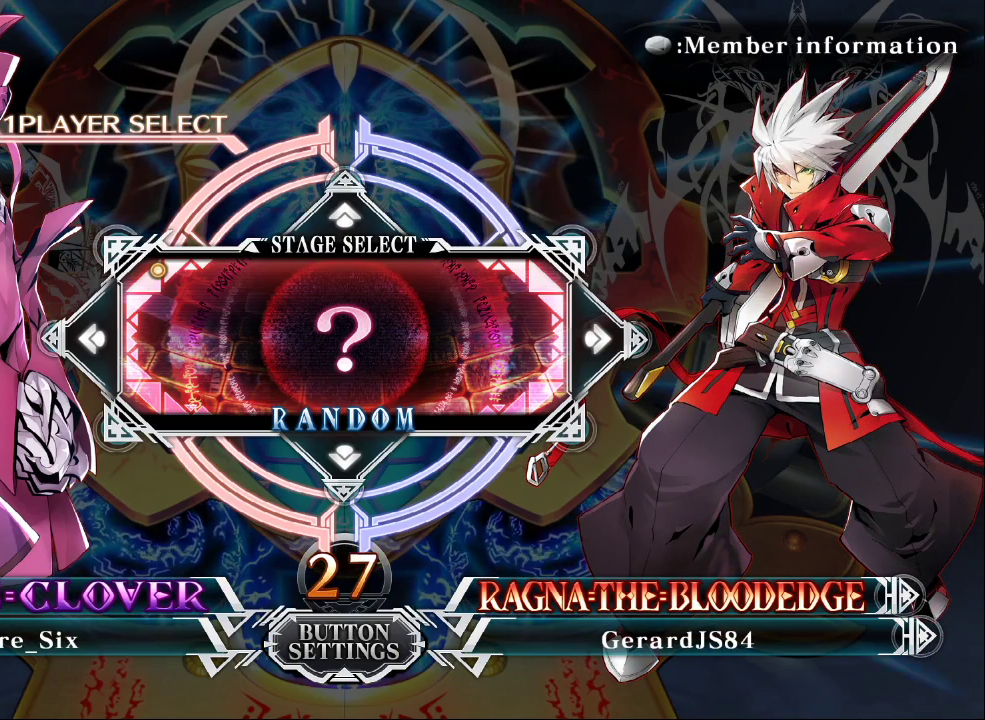
Gameplay with a controller (arcade stick); each line is a JSON object with the inputs held at the frame after it. "events" lists button and stick changes between this image and that frame as [ms after this image, input, new state], when the widget could be followed in between. Not read: L3 R3.
{"buttons": [], "left_stick": "right", "events": [[467, "left_stick", "right"]]}
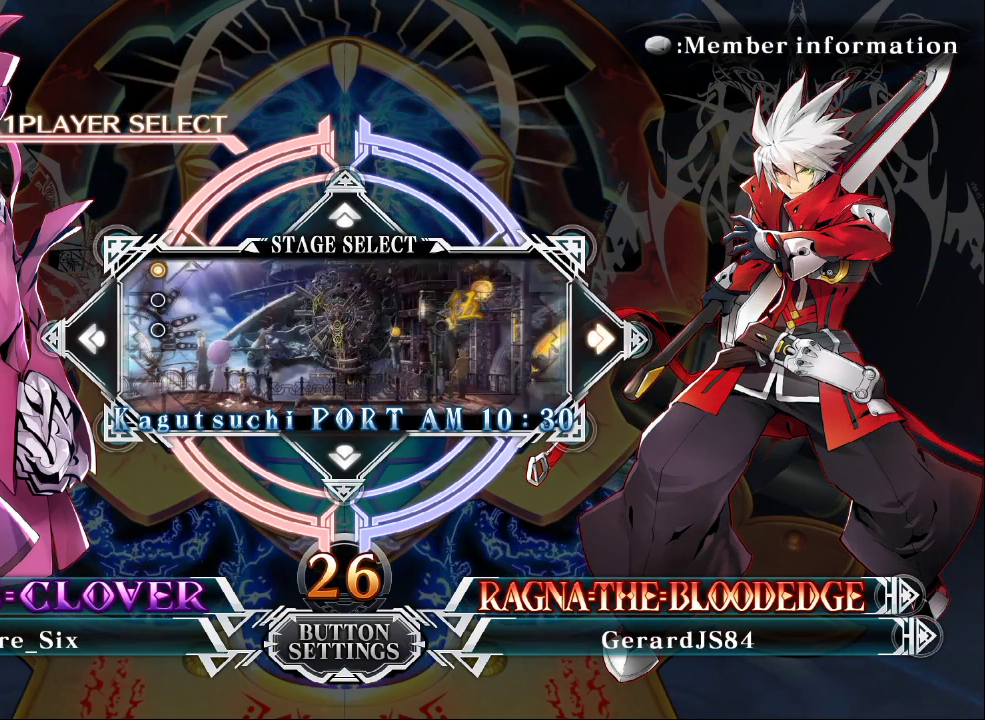
{"buttons": ["CROSS"], "left_stick": "center", "events": [[33, "left_stick", "center"], [267, "left_stick", "left"], [333, "left_stick", "center"], [467, "CROSS", "down"]]}
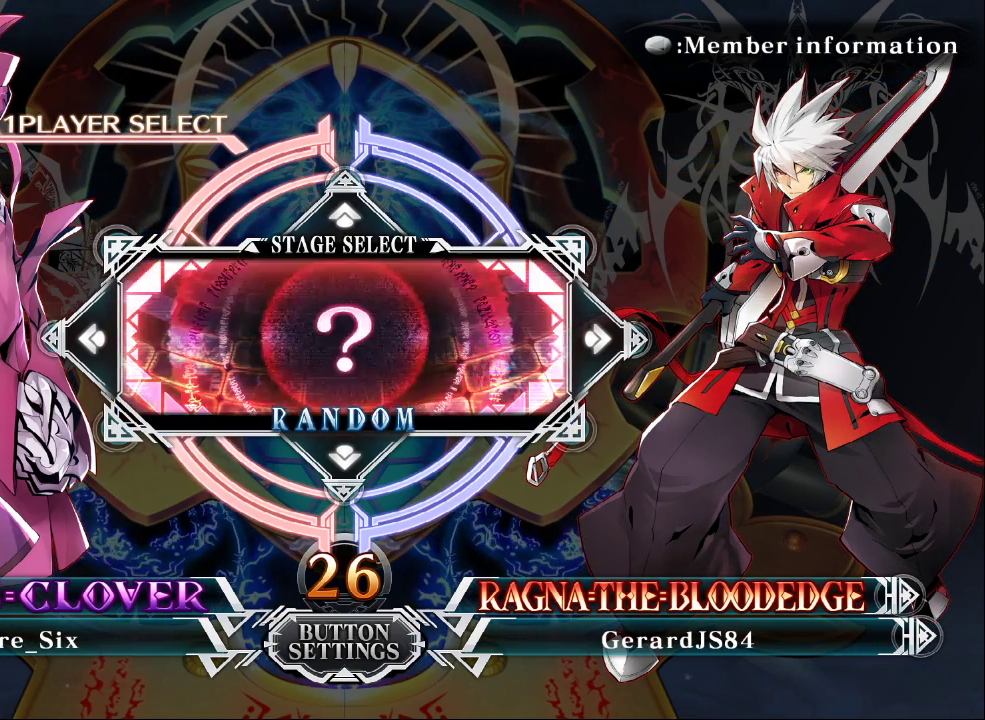
{"buttons": [], "left_stick": "center", "events": [[167, "CROSS", "up"]]}
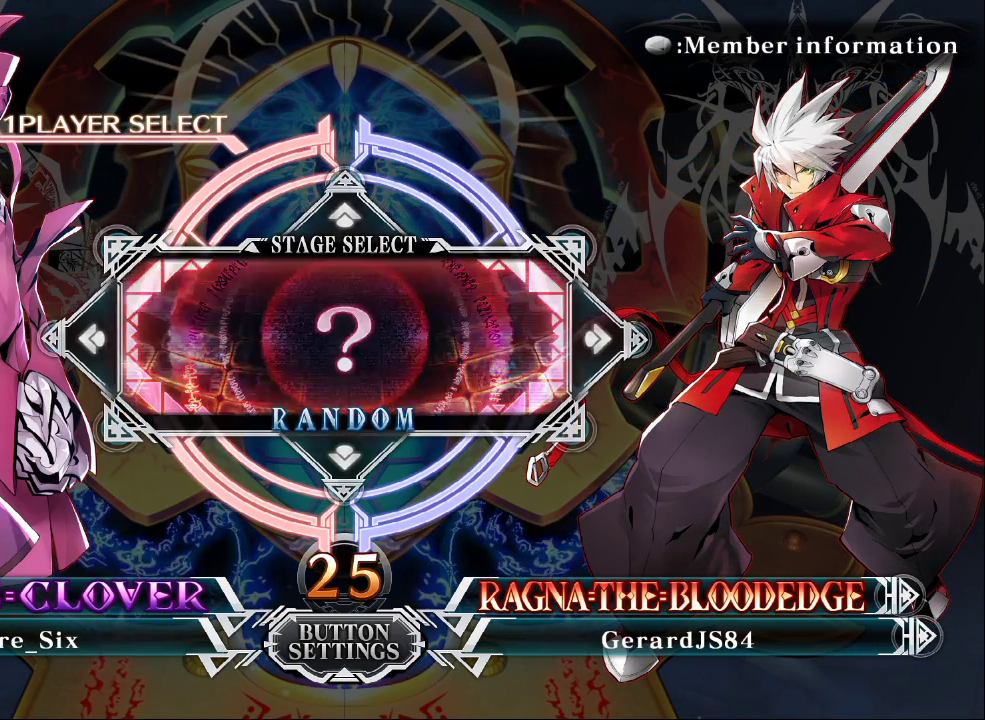
{"buttons": [], "left_stick": "center", "events": []}
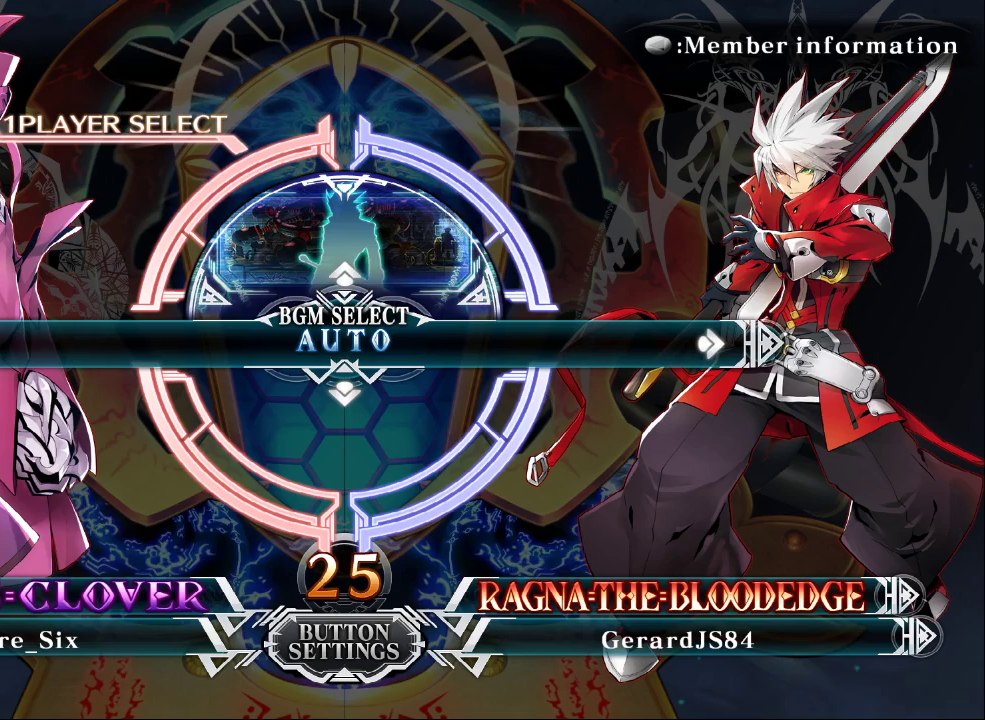
{"buttons": [], "left_stick": "center", "events": [[367, "left_stick", "right"], [433, "left_stick", "center"]]}
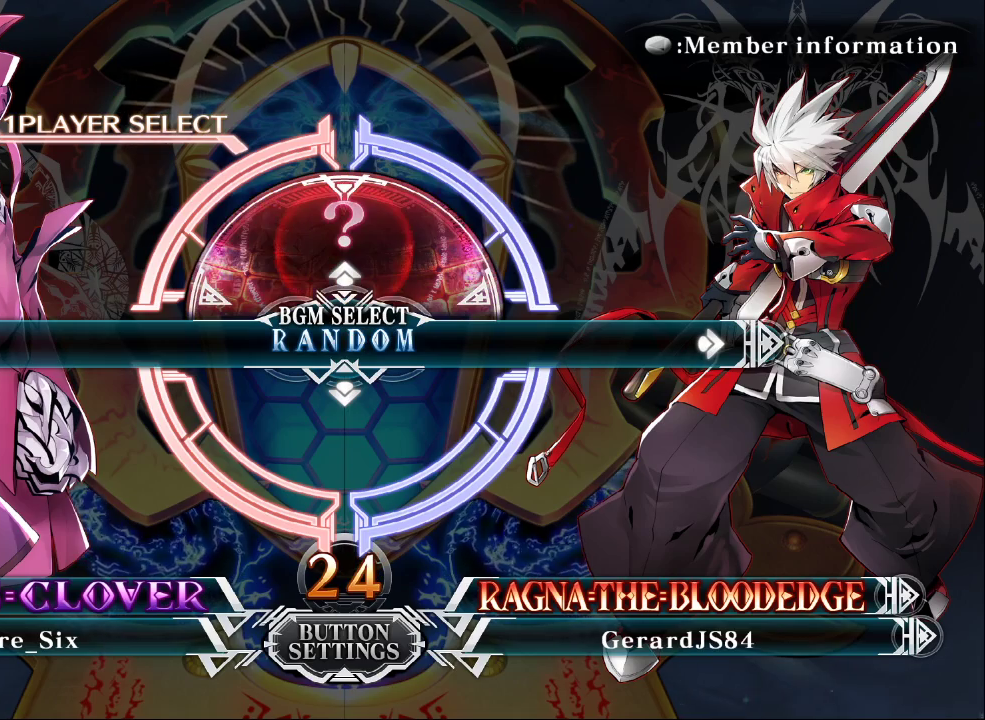
{"buttons": [], "left_stick": "center", "events": []}
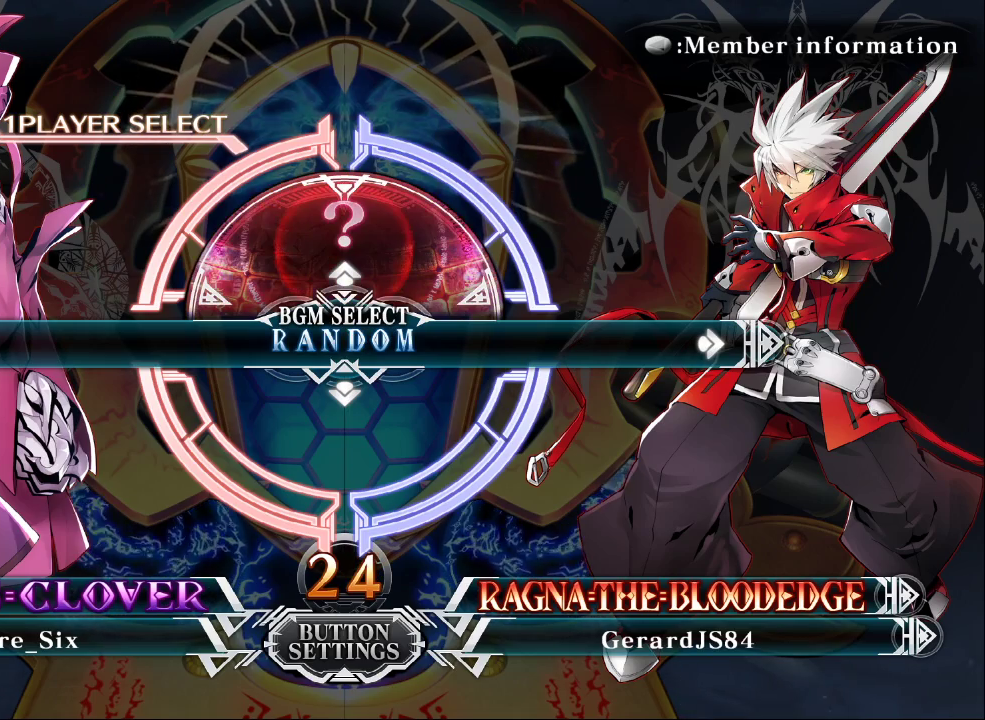
{"buttons": [], "left_stick": "center", "events": []}
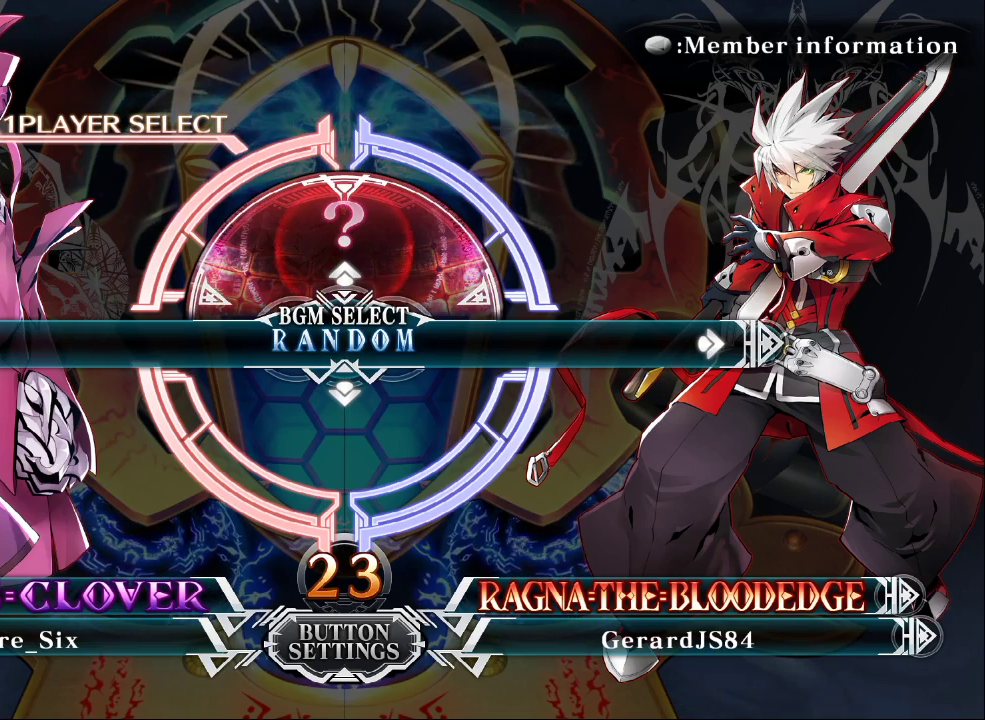
{"buttons": [], "left_stick": "center", "events": []}
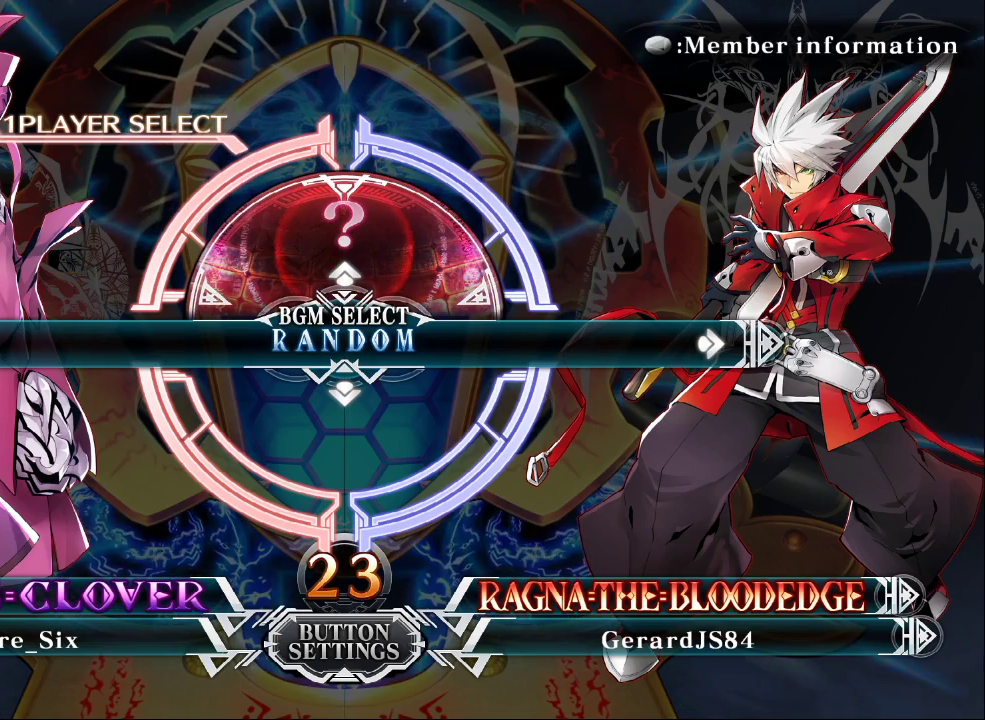
{"buttons": [], "left_stick": "center", "events": [[333, "CROSS", "down"], [433, "CROSS", "up"]]}